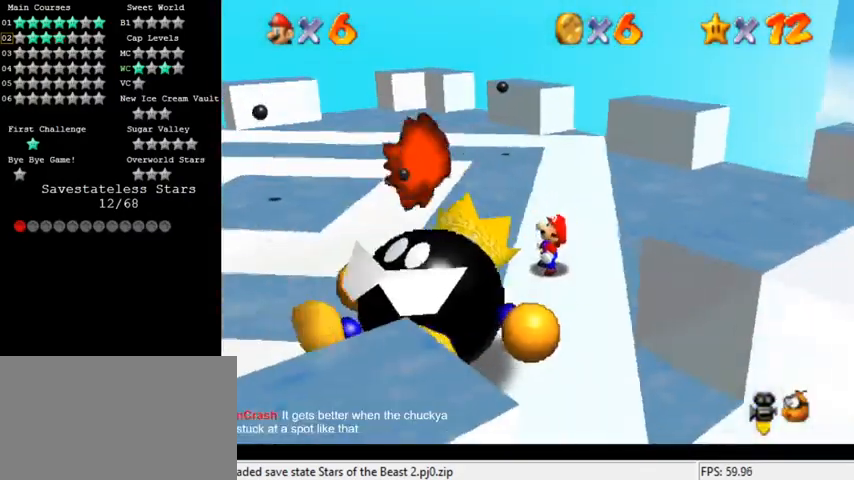
Gameplay with keyboard; each line is a JSON object with the keys held at the frame after it. "events" lists presses ("down") and releases ("up") of "a", "c", "ctrl", "d", "down", "left", "return", "right", "s", "shift", "up", "w", "x" and "y" between this image and that frame as [ms after this image, input, new state], when the widget could be followed in between. No other keys are recorded. Mouse input is not recorded.
{"keys": ["up"], "events": []}
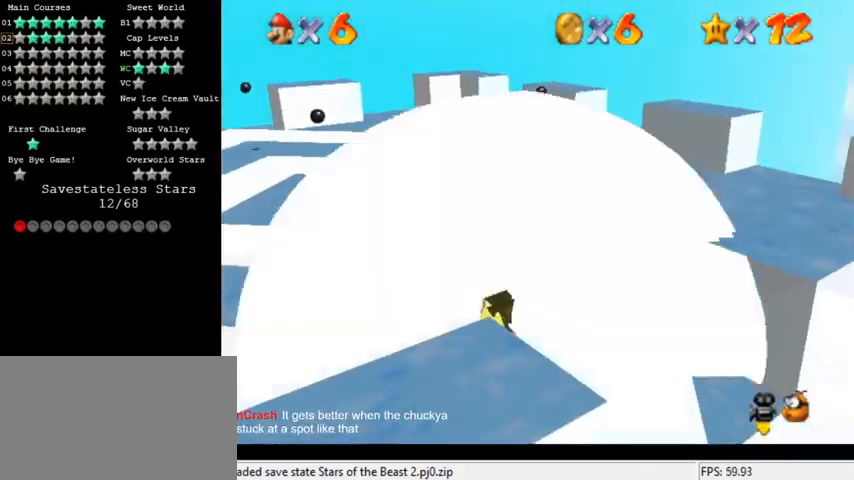
{"keys": ["up"], "events": []}
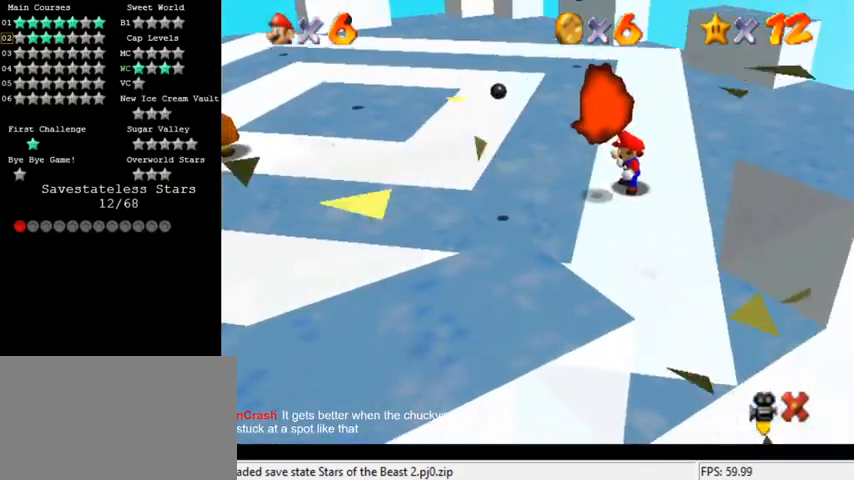
{"keys": ["up"], "events": []}
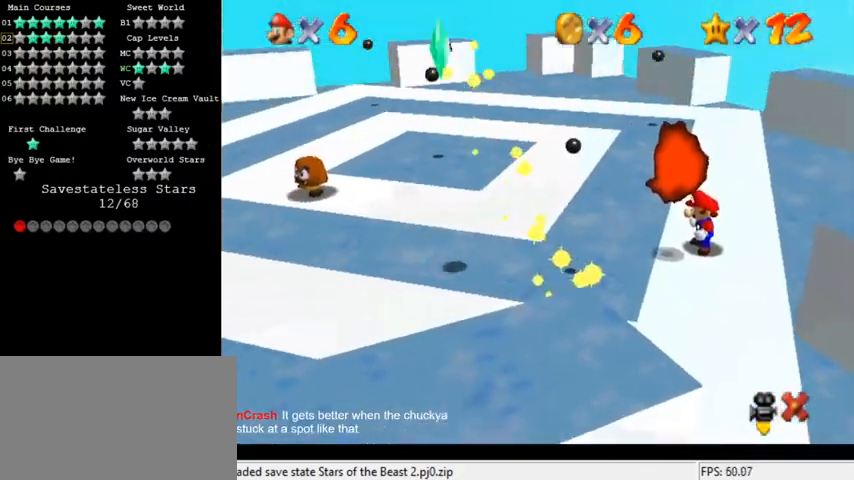
{"keys": ["up"], "events": []}
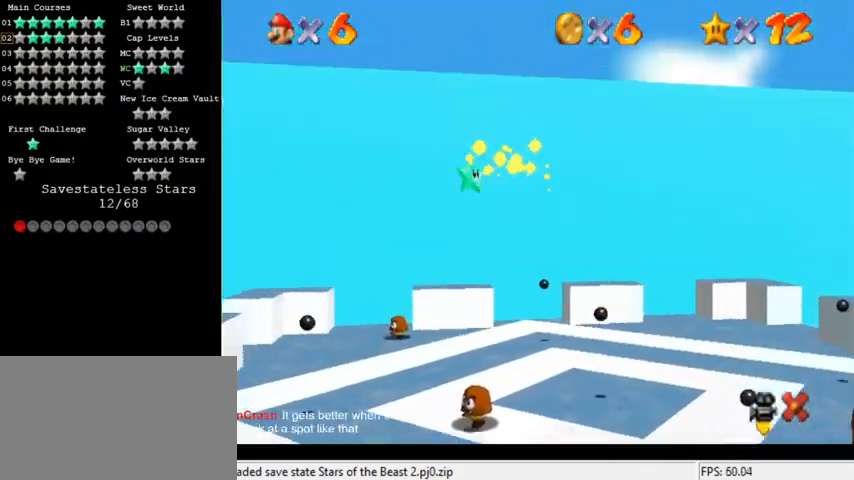
{"keys": ["up"], "events": []}
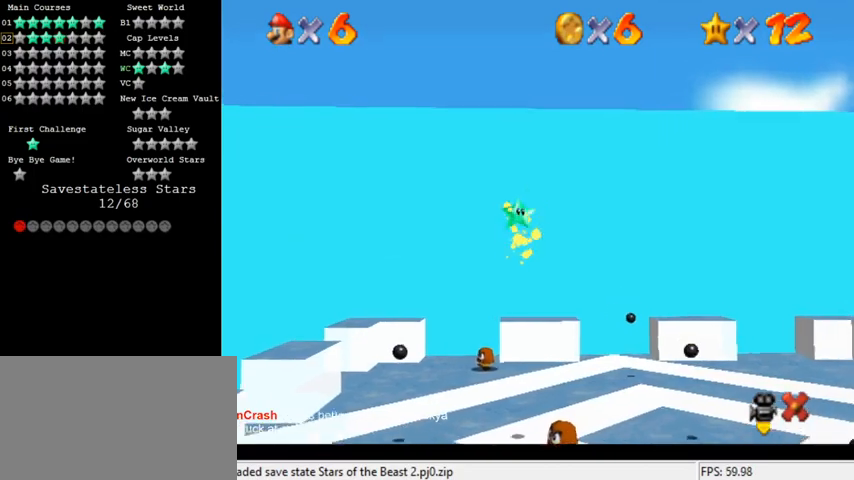
{"keys": ["up"], "events": []}
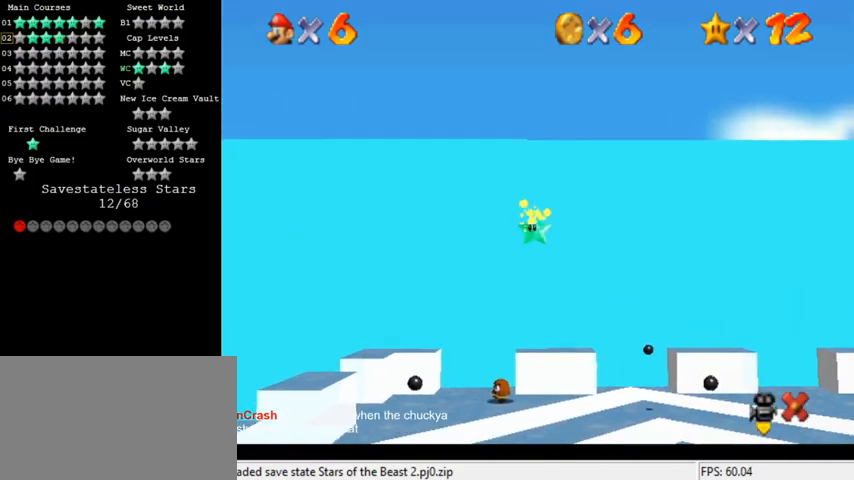
{"keys": ["up"], "events": []}
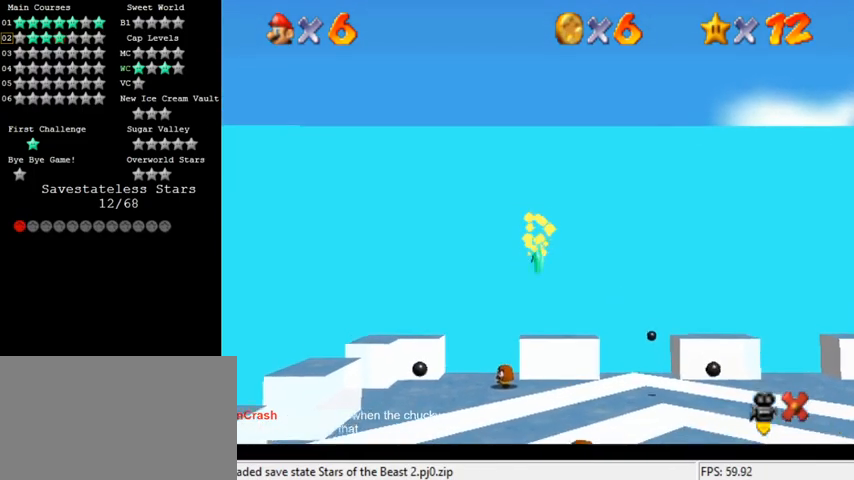
{"keys": ["up"], "events": []}
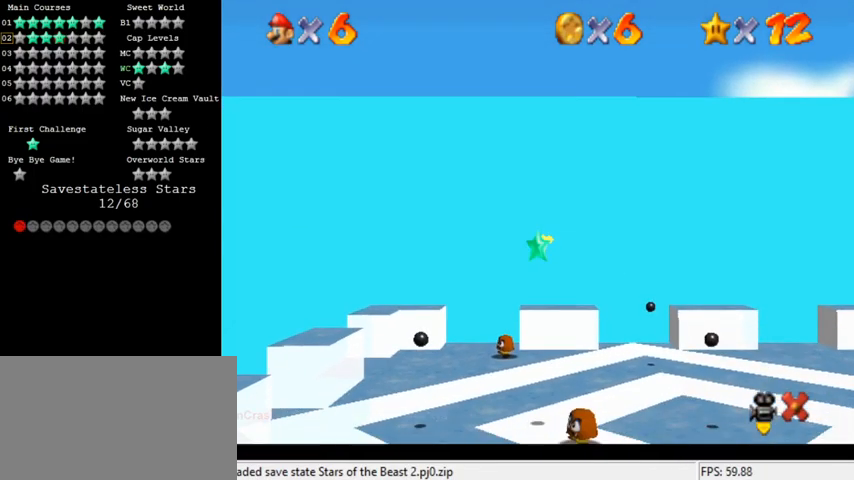
{"keys": ["up"], "events": []}
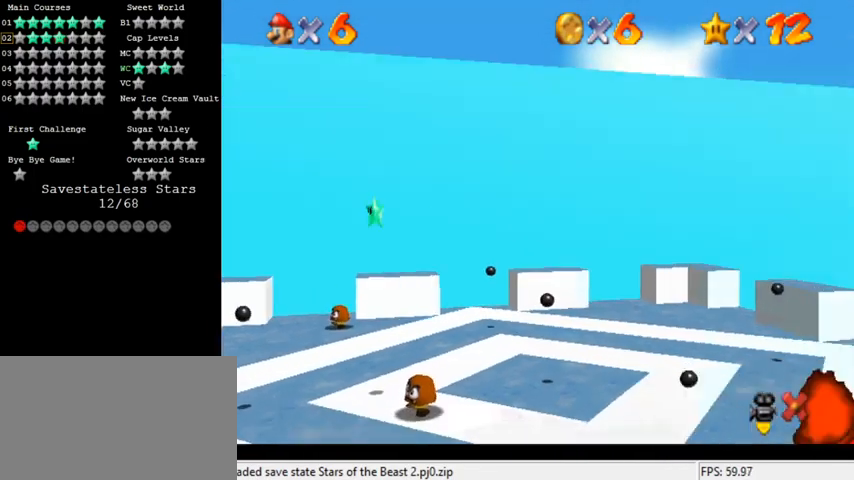
{"keys": ["shift", "up"], "events": [[500, "shift", "down"]]}
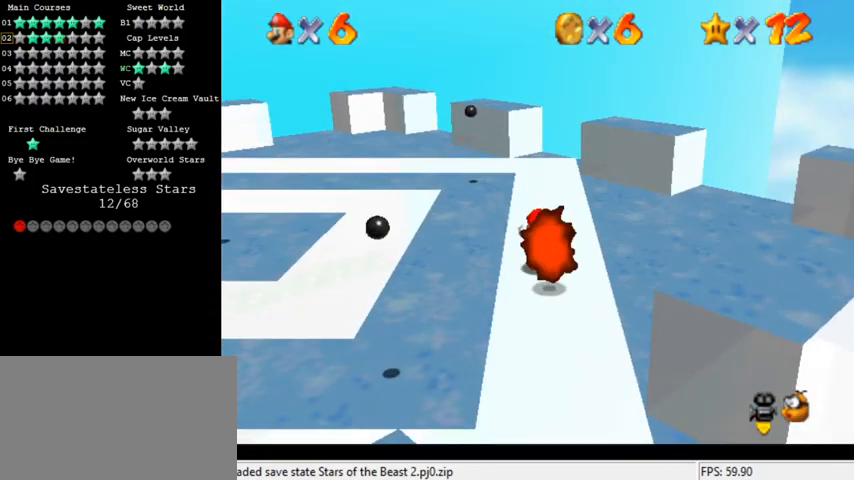
{"keys": ["down", "shift"], "events": [[33, "up", "up"], [100, "down", "down"]]}
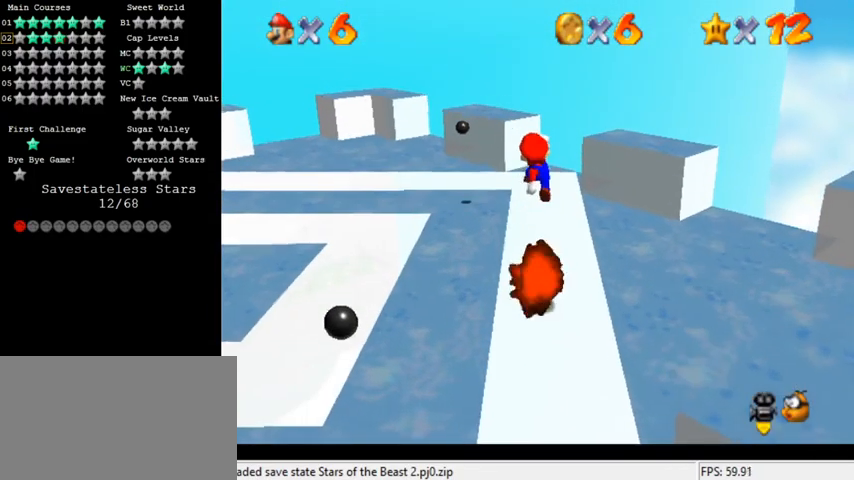
{"keys": ["up"], "events": [[33, "right", "down"], [33, "shift", "up"], [133, "ctrl", "down"], [267, "ctrl", "up"], [267, "down", "up"], [267, "right", "up"], [400, "up", "down"]]}
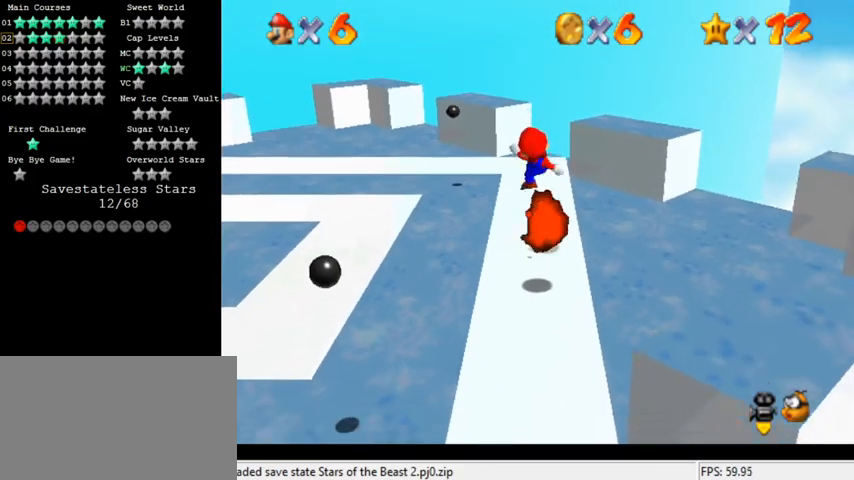
{"keys": ["right"], "events": [[67, "d", "down"], [100, "d", "up"], [100, "up", "up"], [200, "d", "down"], [267, "d", "up"], [500, "right", "down"]]}
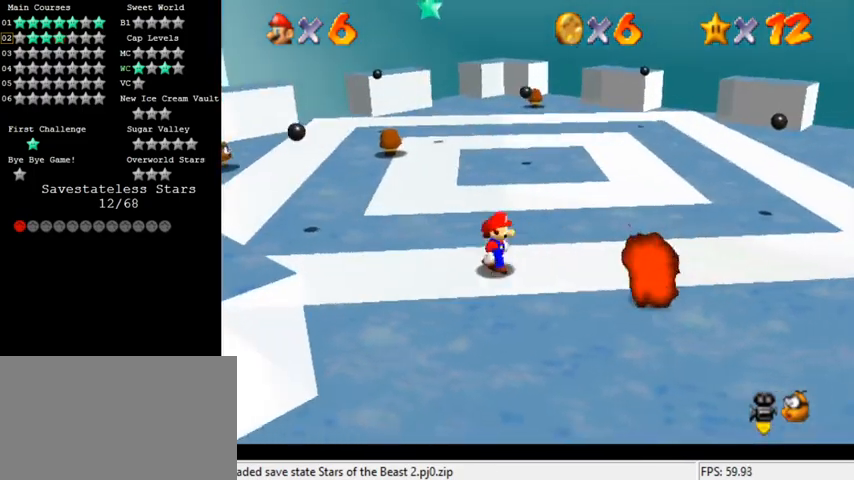
{"keys": ["shift"], "events": [[67, "right", "up"], [300, "up", "down"], [367, "up", "up"], [500, "shift", "down"]]}
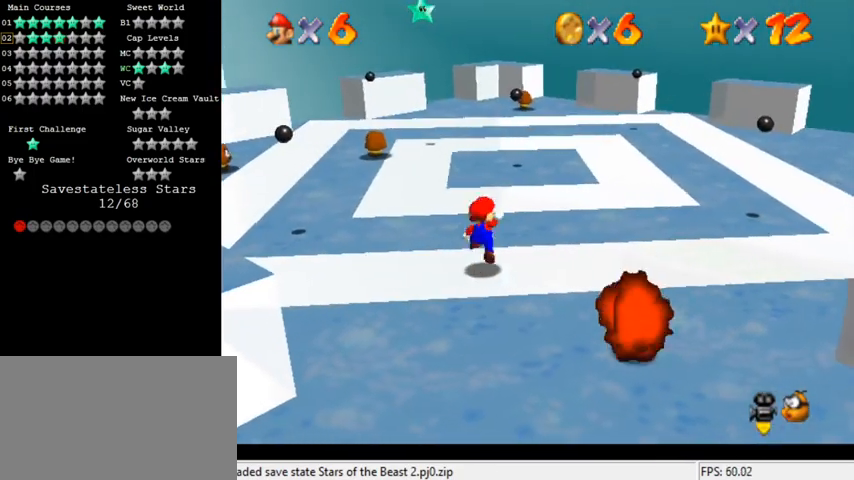
{"keys": ["left", "up"], "events": [[167, "down", "down"], [167, "left", "down"], [167, "shift", "up"], [233, "down", "up"], [500, "up", "down"]]}
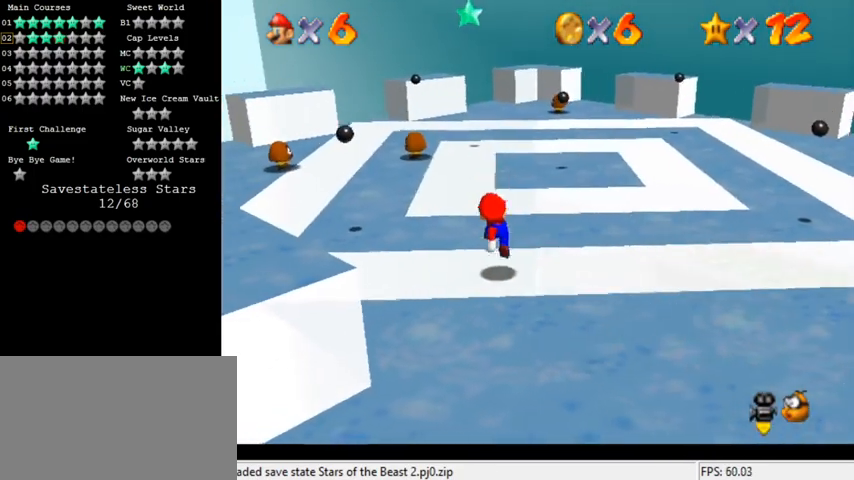
{"keys": ["left", "shift", "up"], "events": [[67, "left", "up"], [167, "shift", "down"], [467, "left", "down"]]}
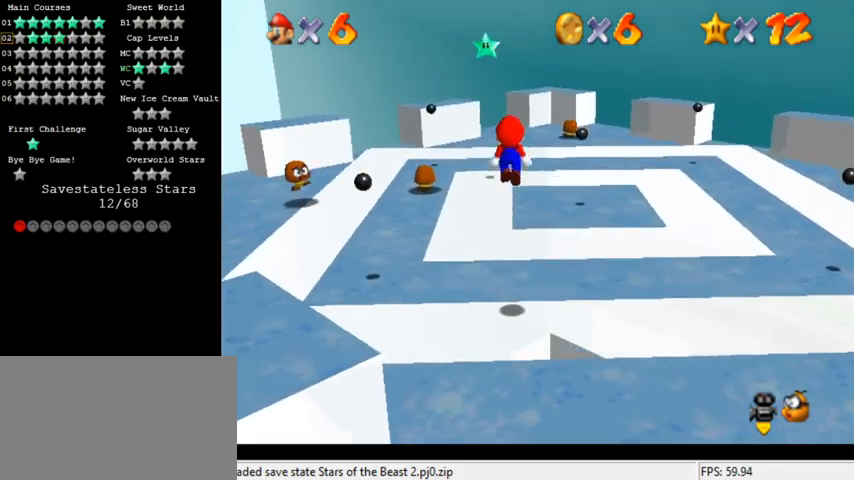
{"keys": ["left", "up"], "events": [[33, "up", "up"], [100, "up", "down"], [133, "shift", "up"], [233, "ctrl", "down"], [233, "left", "up"], [433, "ctrl", "up"], [500, "left", "down"]]}
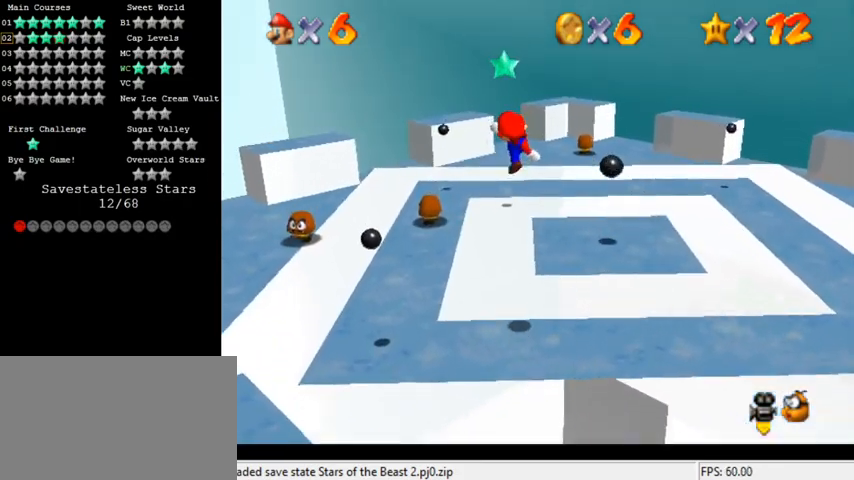
{"keys": ["shift"], "events": [[167, "up", "up"], [233, "left", "up"], [300, "down", "down"], [467, "down", "up"], [467, "shift", "down"]]}
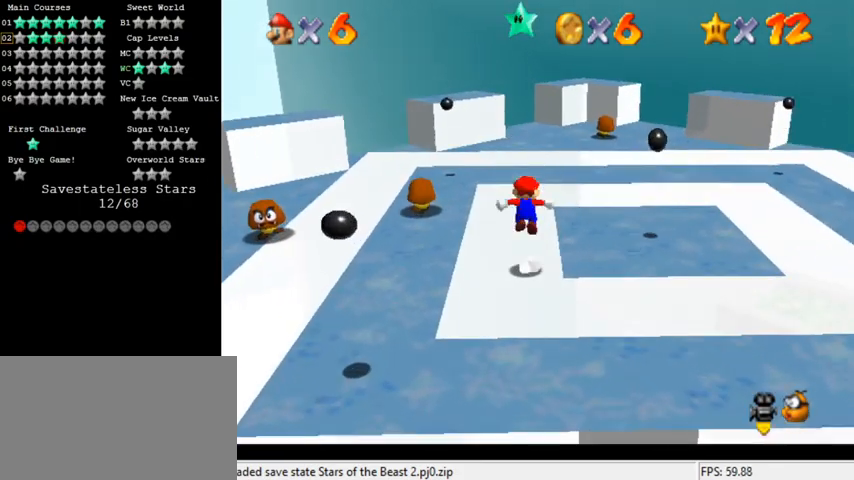
{"keys": ["left", "up"], "events": [[67, "shift", "up"], [67, "up", "down"], [133, "a", "down"], [167, "left", "down"], [200, "a", "up"]]}
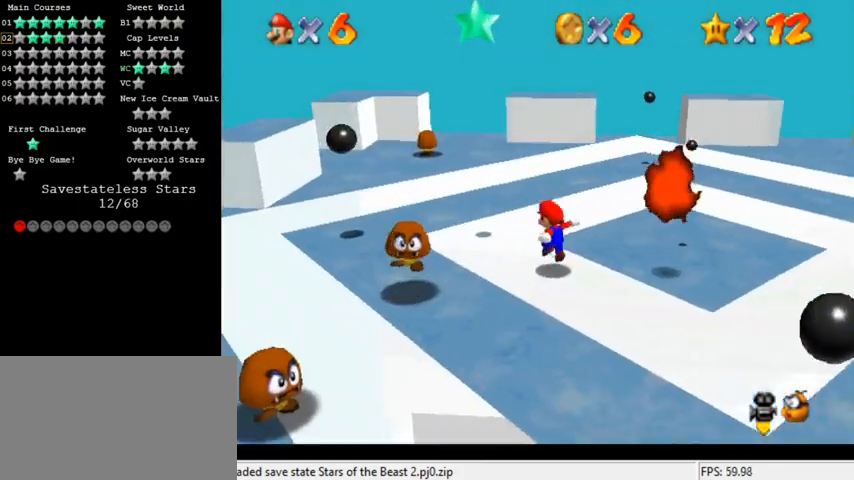
{"keys": ["left"], "events": [[100, "up", "up"], [133, "left", "up"], [133, "shift", "down"], [167, "down", "down"], [167, "right", "down"], [233, "a", "down"], [367, "a", "up"], [367, "down", "up"], [367, "right", "up"], [367, "shift", "up"], [500, "left", "down"]]}
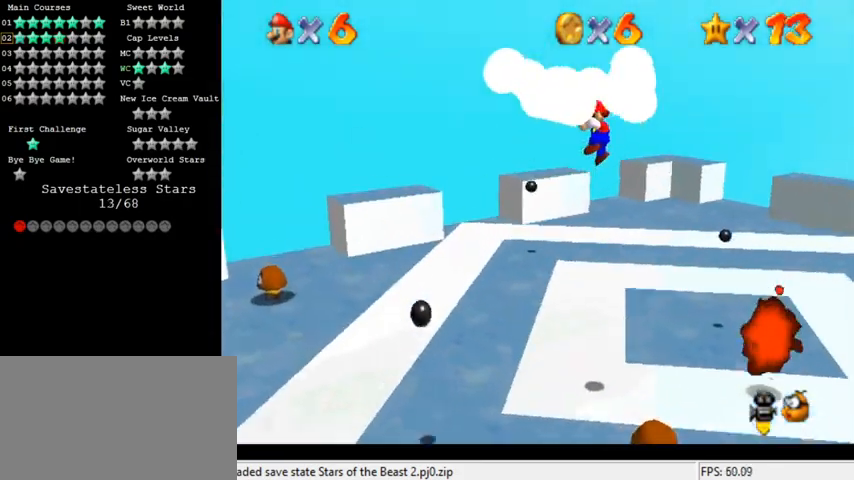
{"keys": [], "events": [[33, "up", "down"], [100, "left", "up"], [100, "right", "down"], [233, "right", "up"], [233, "up", "up"]]}
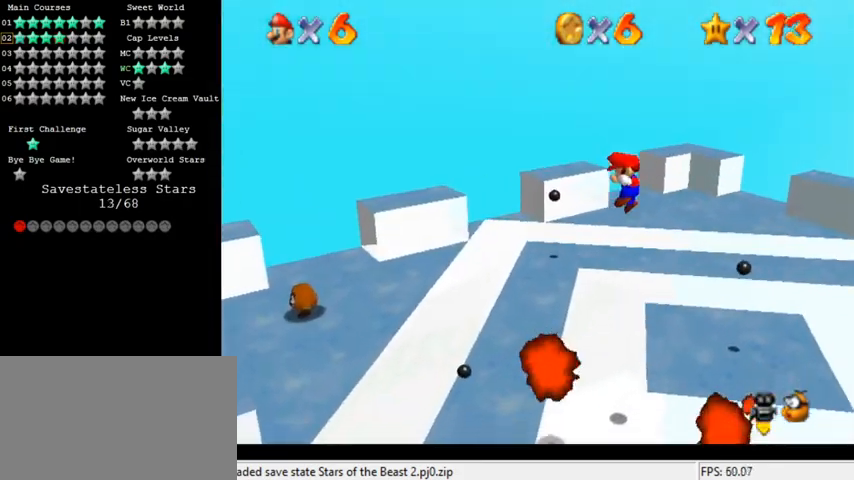
{"keys": [], "events": []}
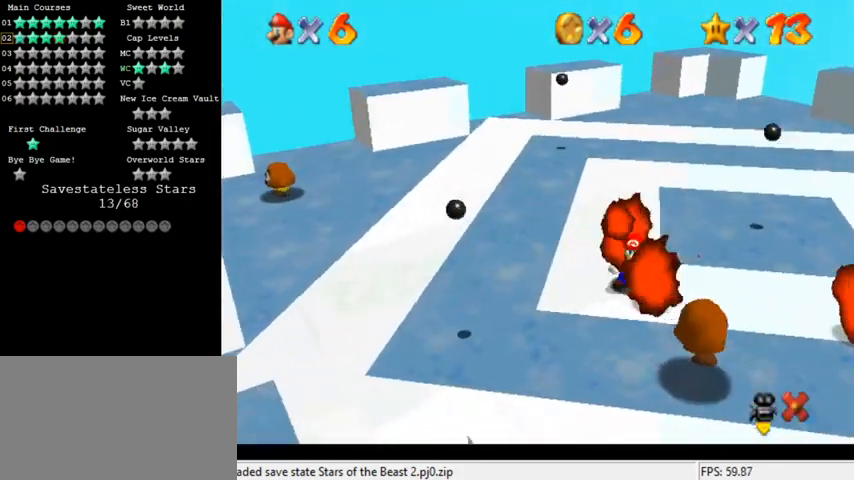
{"keys": [], "events": []}
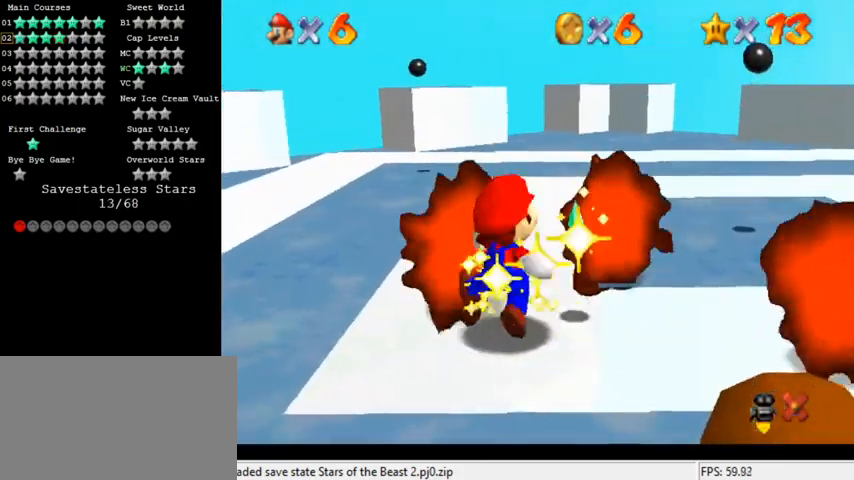
{"keys": [], "events": []}
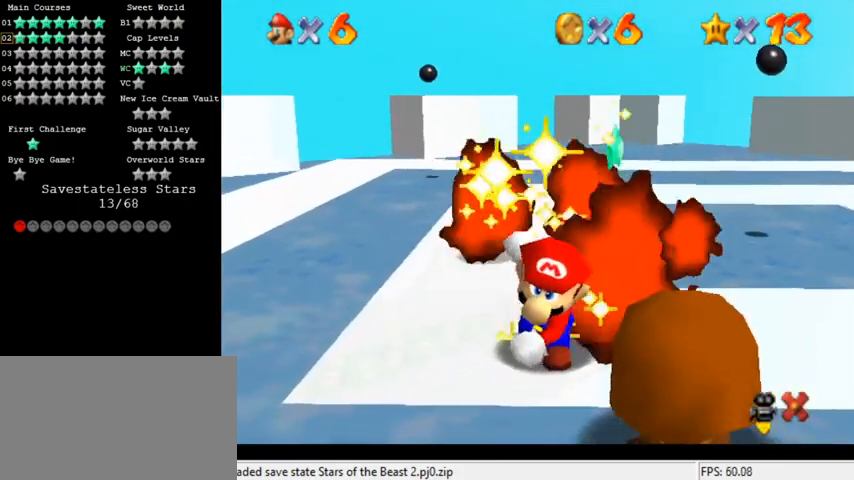
{"keys": [], "events": []}
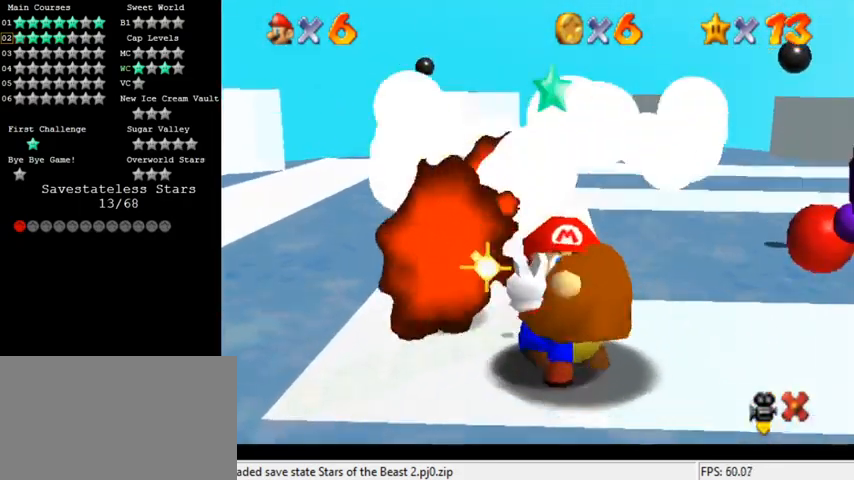
{"keys": [], "events": [[67, "a", "down"], [200, "a", "up"], [400, "y", "down"], [500, "y", "up"]]}
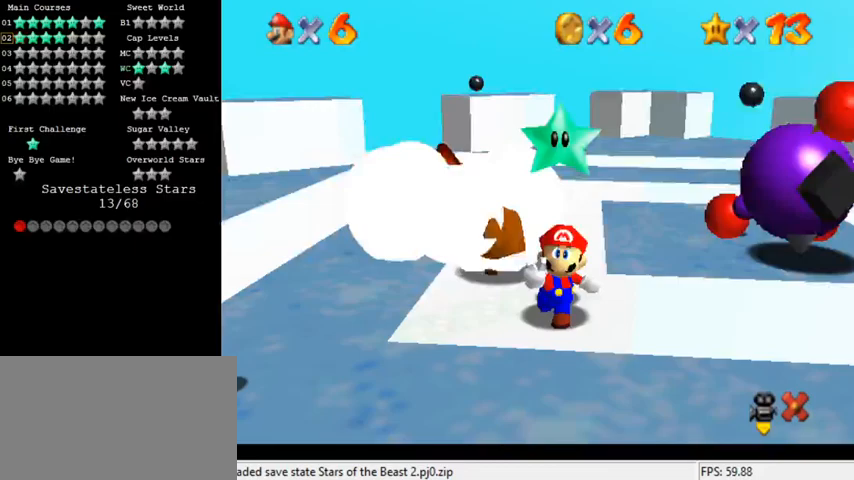
{"keys": [], "events": []}
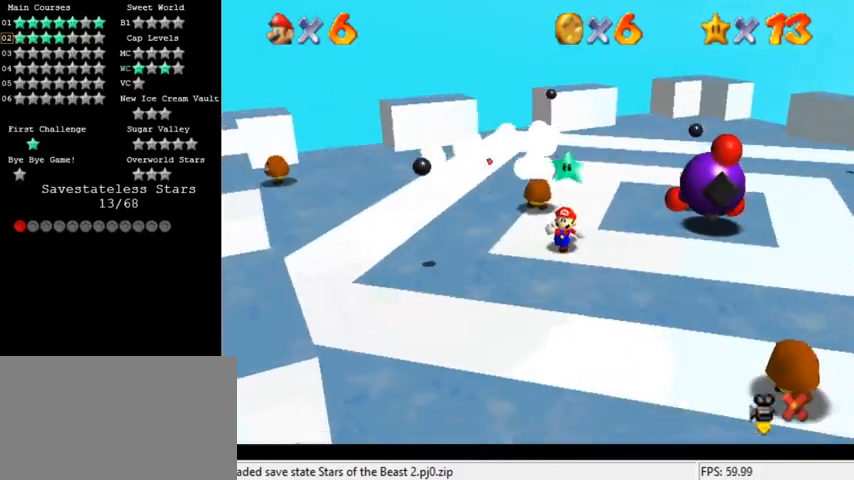
{"keys": [], "events": [[267, "return", "down"], [333, "return", "up"]]}
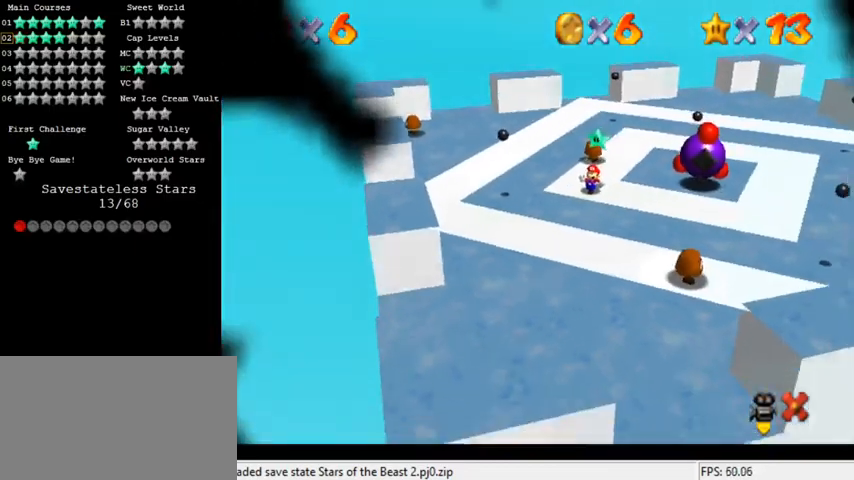
{"keys": [], "events": []}
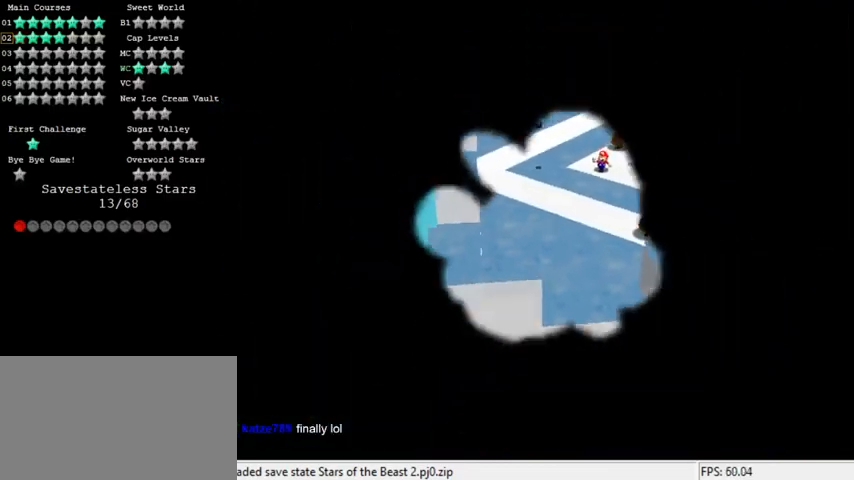
{"keys": [], "events": [[67, "a", "down"], [167, "a", "up"]]}